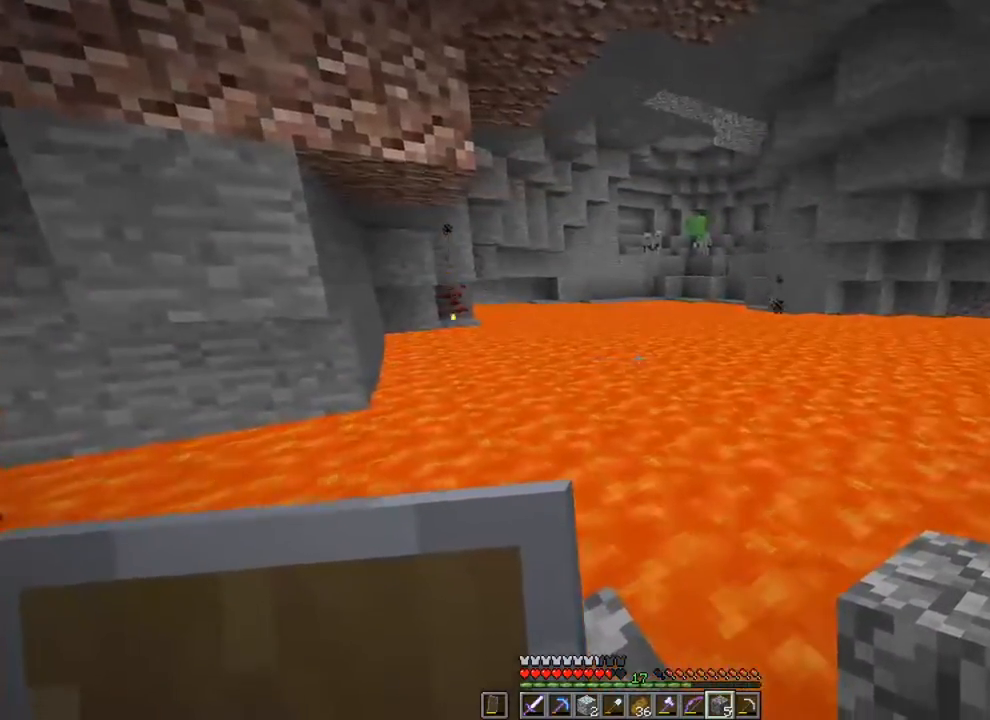
Gameplay with keyboard and mouse; each line is a JSON object with the keys and mouse buttons held at the frame after it. "events" lists presses ("down") and releases ("up") of "1", "2", "3", "4", "5", "a", "alt", "c", "caps_lock", "ctrl", "d", "e", "f", "g", "q", "r", "s", "shift", "space", "t", "tab", "v", "w", "x", "z", "mouse_left", "mouse_wheel" and "mouse_right" between this image and that frame as [ms after this image, input, new state], when the widget could be followed in between. "mouse_left", "mouse_wheel", "mouse_right" = the "left", "wheel", "right" buttons of the "mouse" list. No other keys are recorded. Fast repeated clicks can show as one long hold. "wheel" means that the mouse wheel is clicked or scrolled. "mouse_move" is the direction in which the mouse moves at that frame (one of eight, or "still"), when it could be read.
{"keys": ["shift", "w"], "mouse": [], "mouse_move": "still", "events": [[234, "a", "down"], [234, "w", "down"], [367, "a", "up"]]}
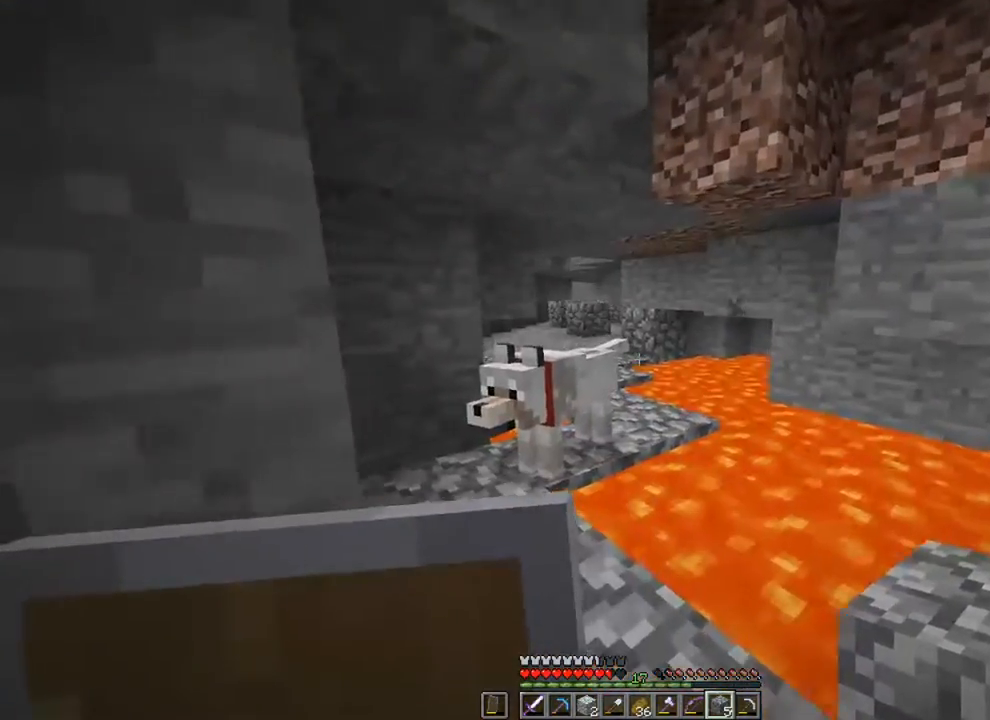
{"keys": [], "mouse": [], "mouse_move": "still", "events": [[300, "shift", "up"], [300, "w", "up"]]}
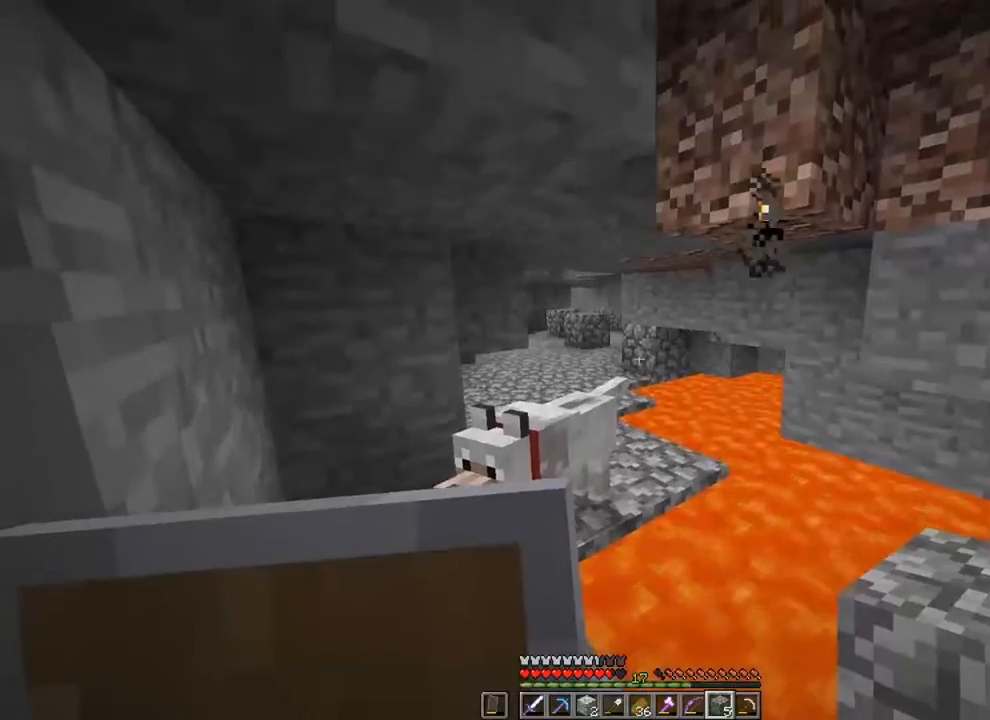
{"keys": [], "mouse": [], "mouse_move": "still", "events": []}
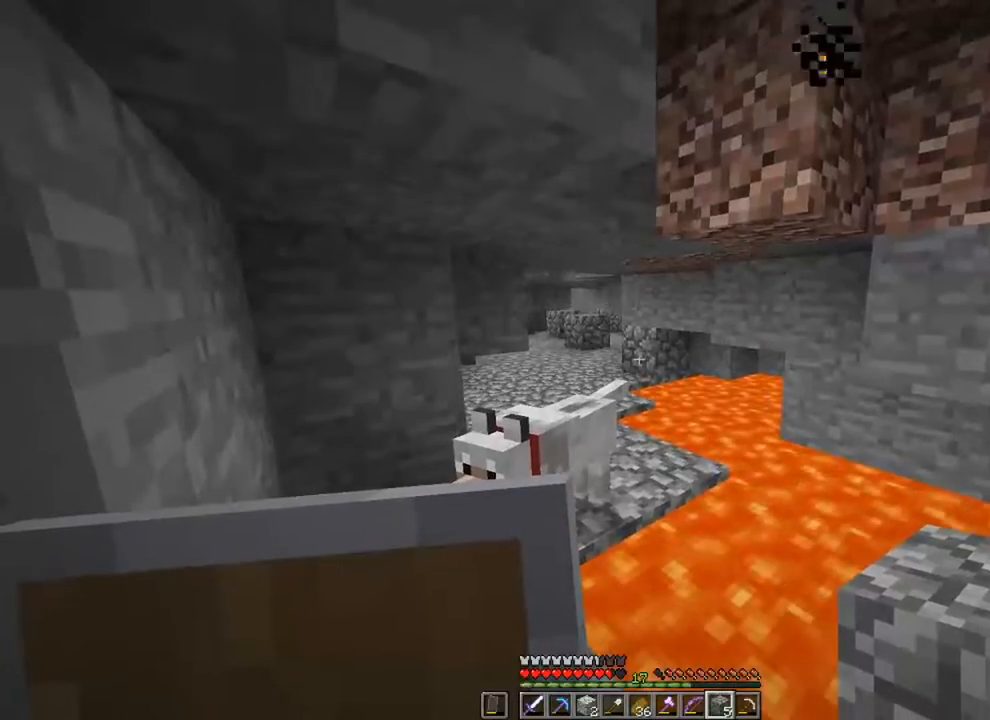
{"keys": [], "mouse": [], "mouse_move": "still", "events": []}
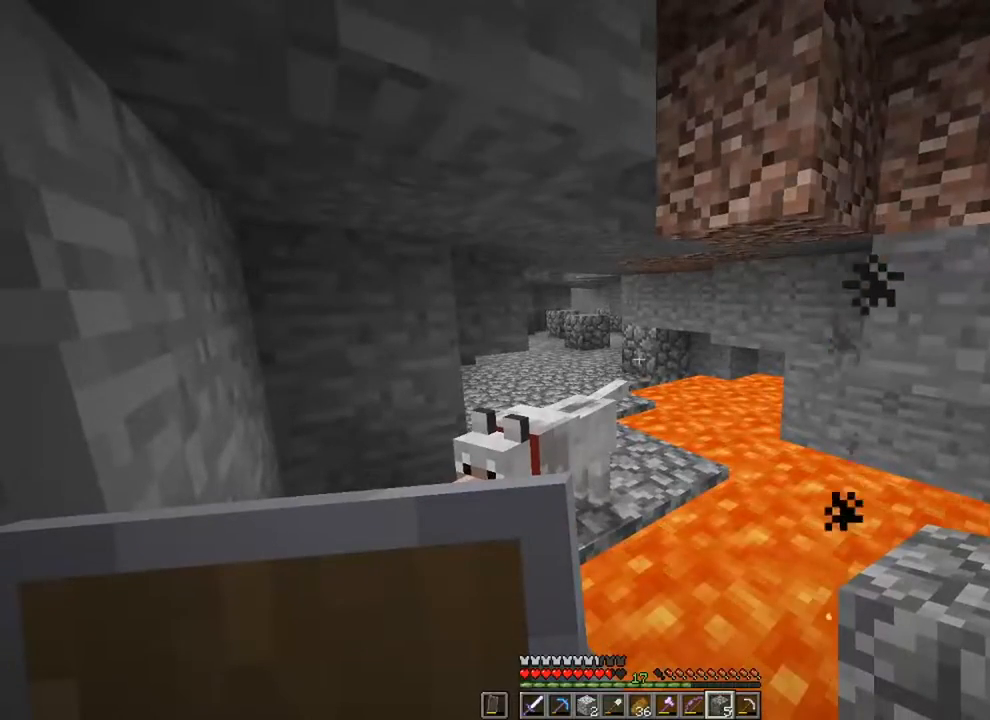
{"keys": [], "mouse": [], "mouse_move": "still", "events": []}
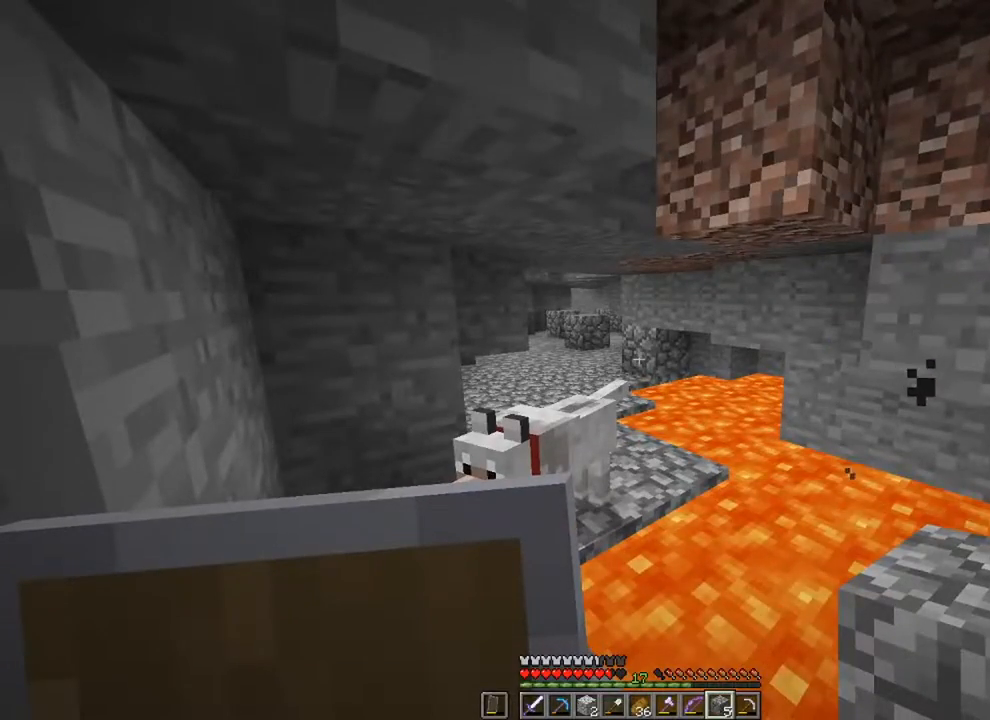
{"keys": [], "mouse": [], "mouse_move": "still", "events": []}
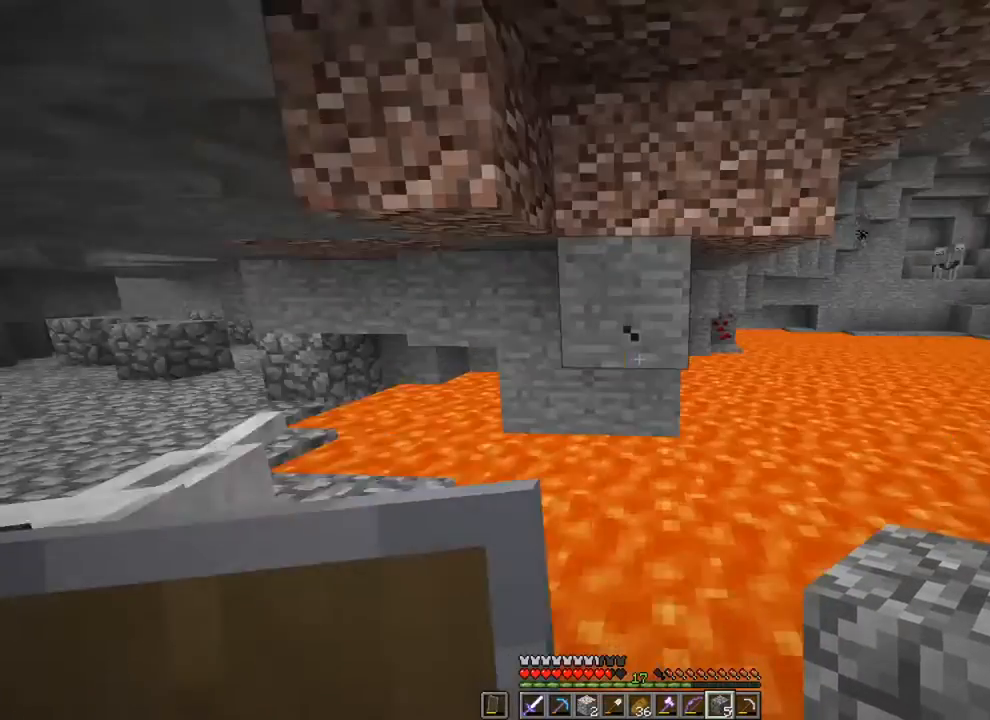
{"keys": [], "mouse": [], "mouse_move": "still", "events": []}
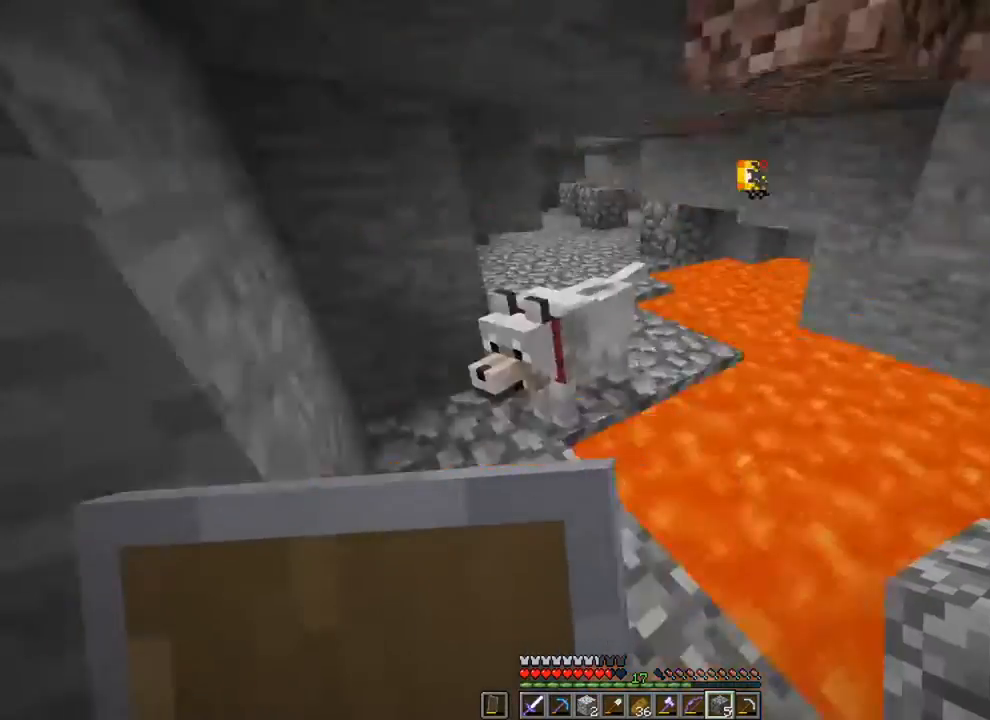
{"keys": ["a", "w"], "mouse": [], "mouse_move": "still", "events": [[166, "w", "down"], [467, "a", "down"]]}
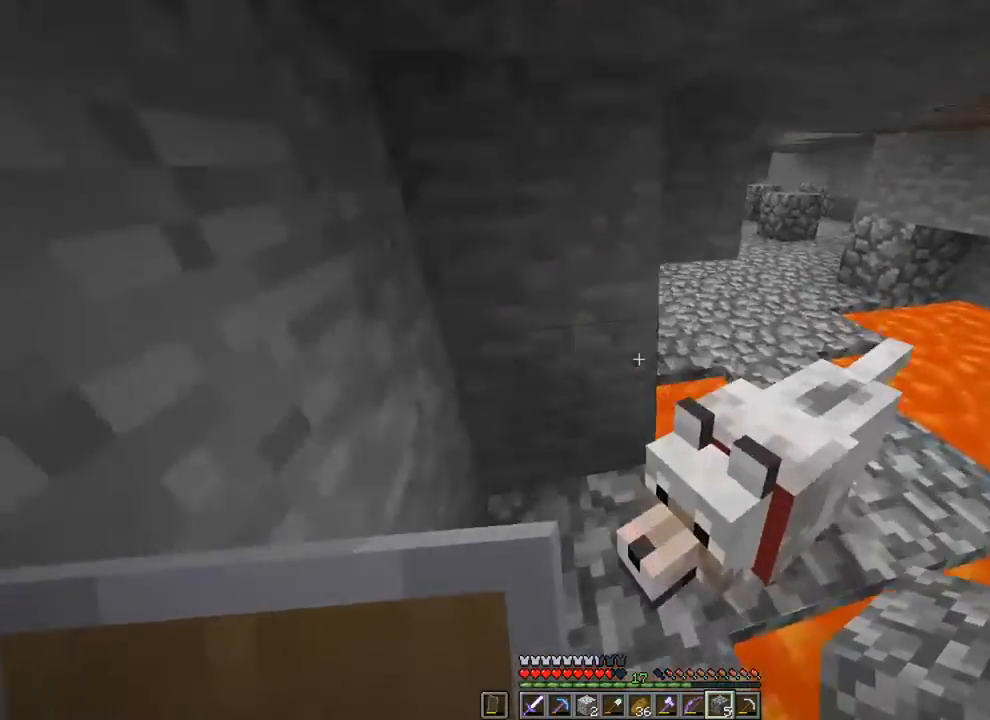
{"keys": [], "mouse": [], "mouse_move": "still", "events": [[67, "w", "up"], [167, "a", "up"]]}
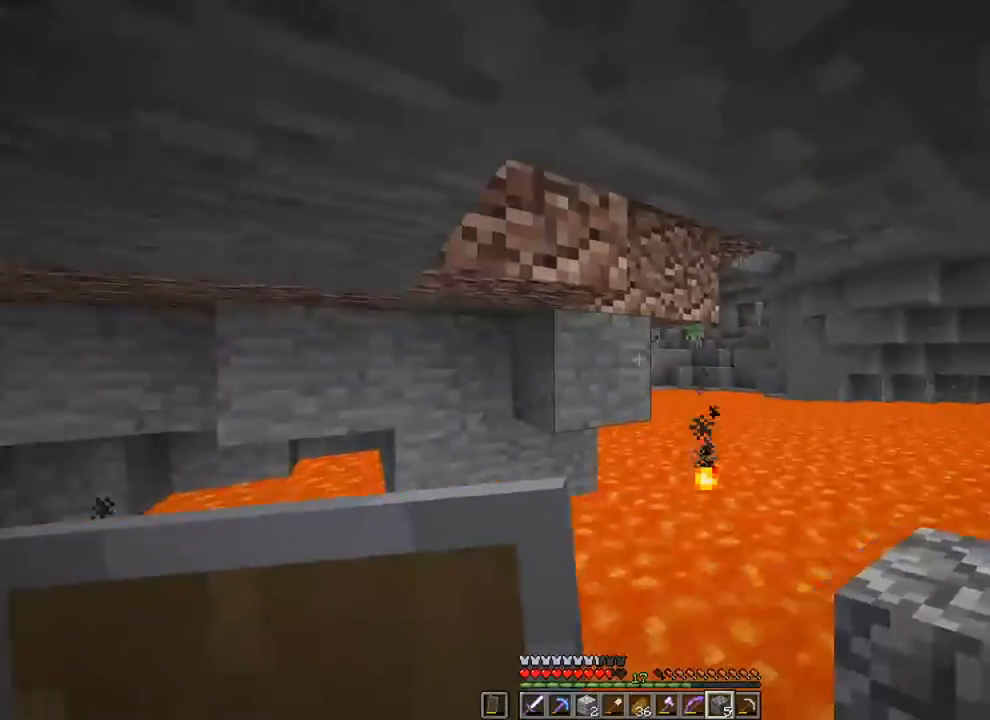
{"keys": ["c"], "mouse": [], "mouse_move": "still", "events": [[133, "d", "down"], [233, "d", "up"], [400, "c", "down"]]}
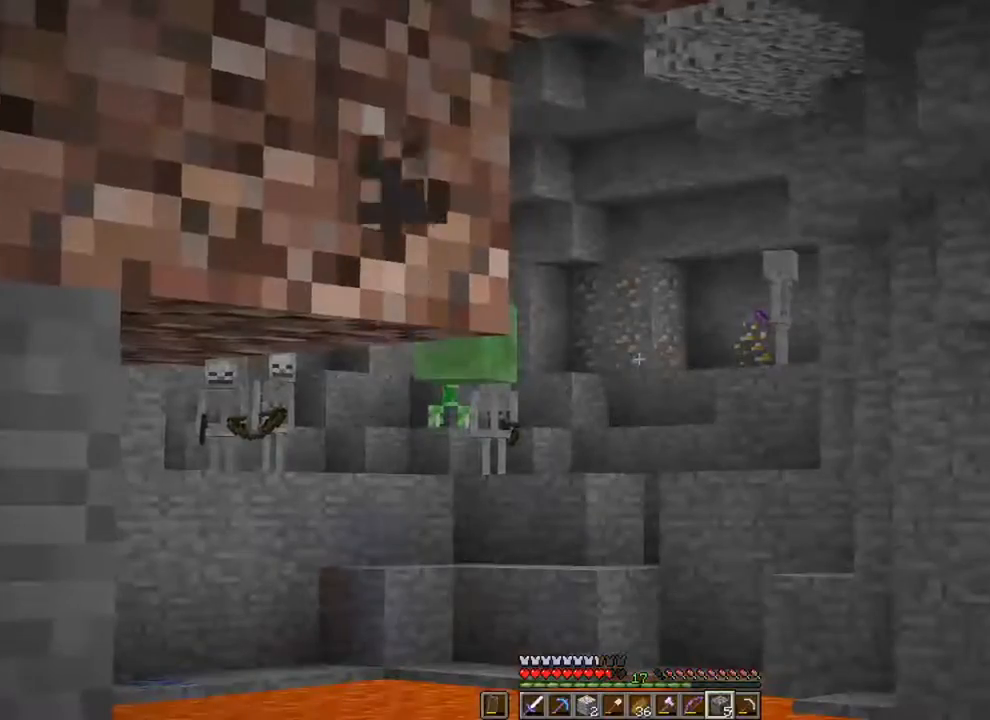
{"keys": ["alt"], "mouse": [], "mouse_move": "still", "events": [[167, "c", "up"], [501, "alt", "down"]]}
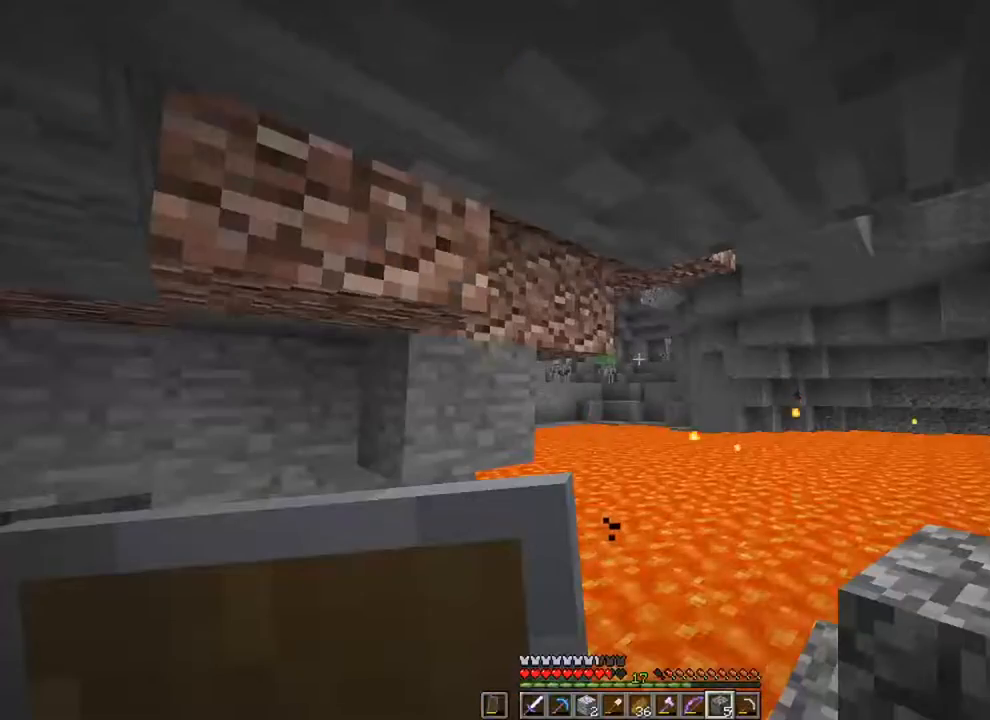
{"keys": [], "mouse": [], "mouse_move": "still", "events": [[100, "tab", "down"], [133, "alt", "up"], [133, "tab", "up"]]}
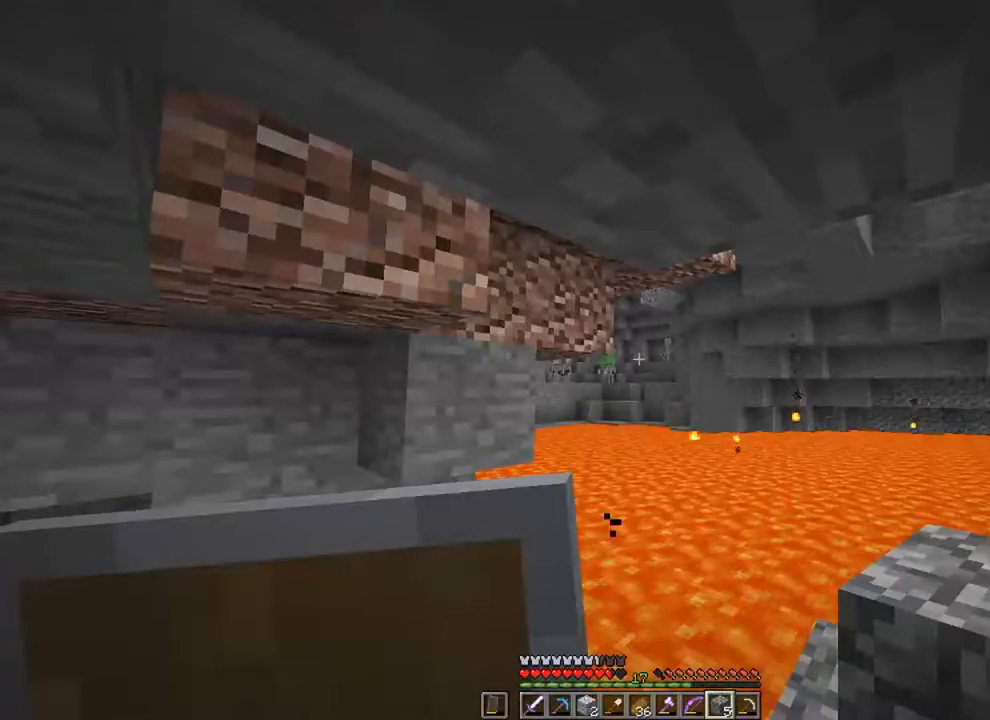
{"keys": [], "mouse": [], "mouse_move": "right", "events": [[400, "mouse_left", "down"], [467, "mouse_left", "up"]]}
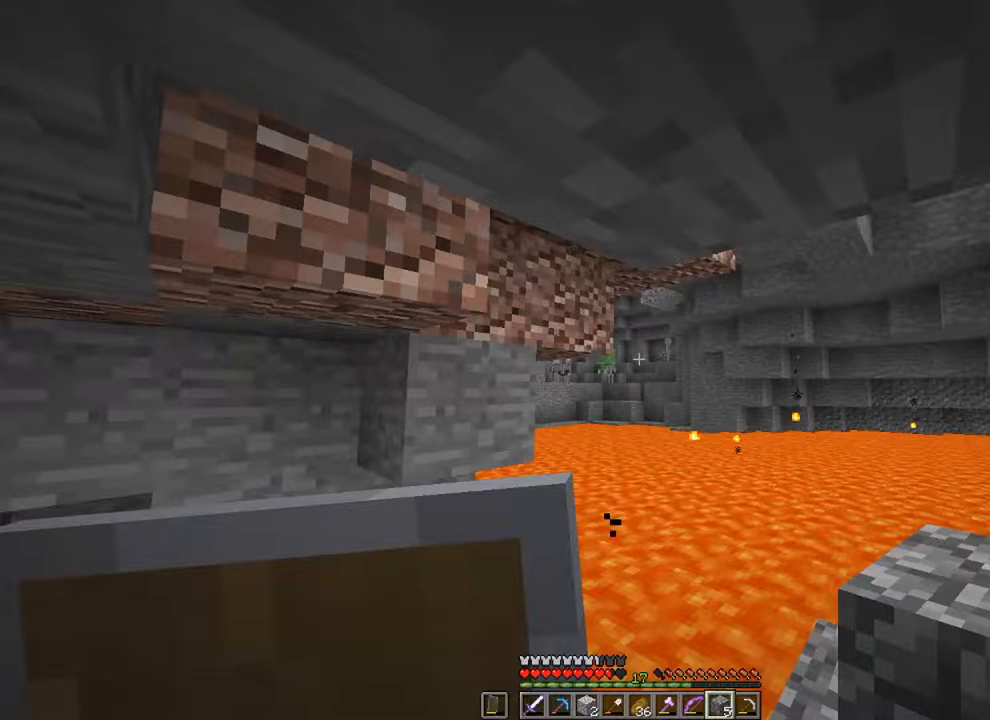
{"keys": [], "mouse": [], "mouse_move": "down", "events": []}
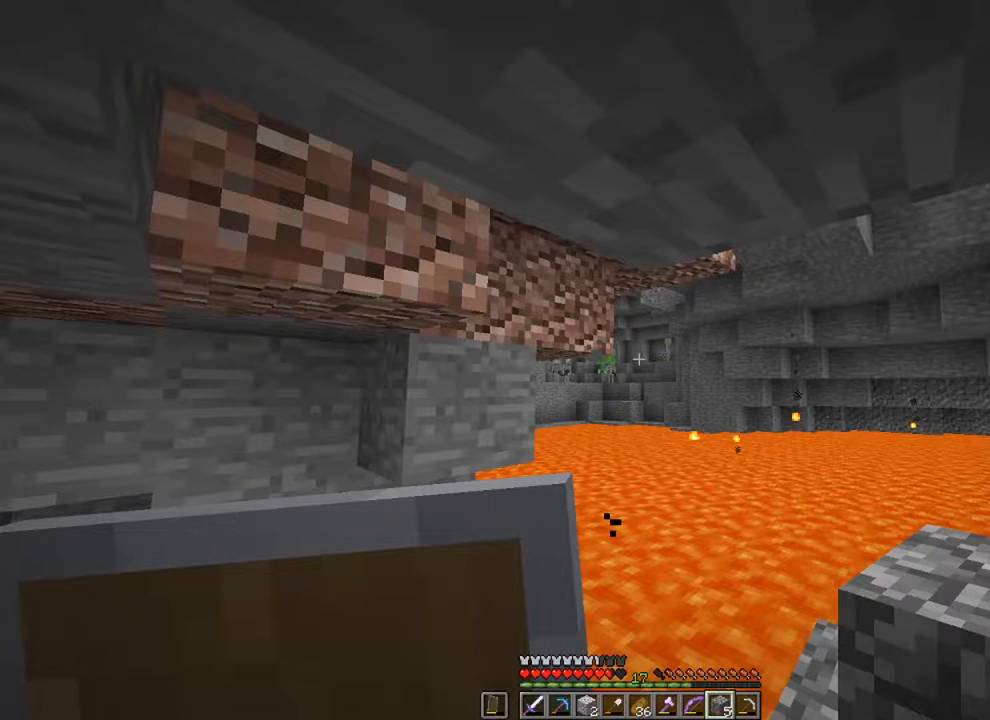
{"keys": [], "mouse": [], "mouse_move": "right", "events": []}
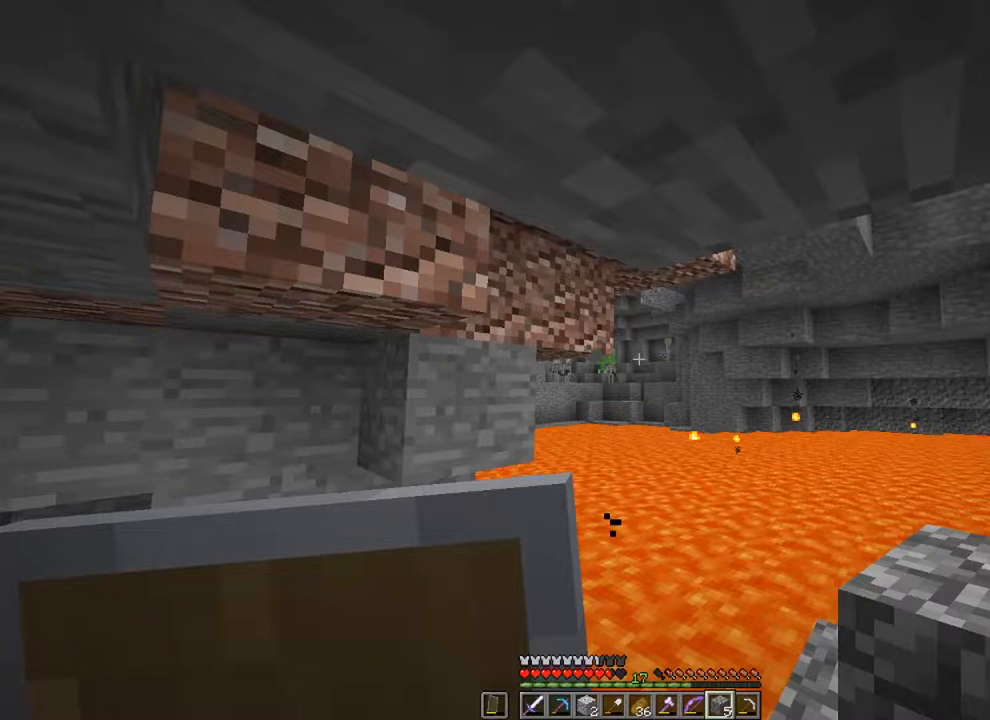
{"keys": [], "mouse": [], "mouse_move": "up", "events": [[300, "mouse_left", "down"], [333, "mouse_left", "up"]]}
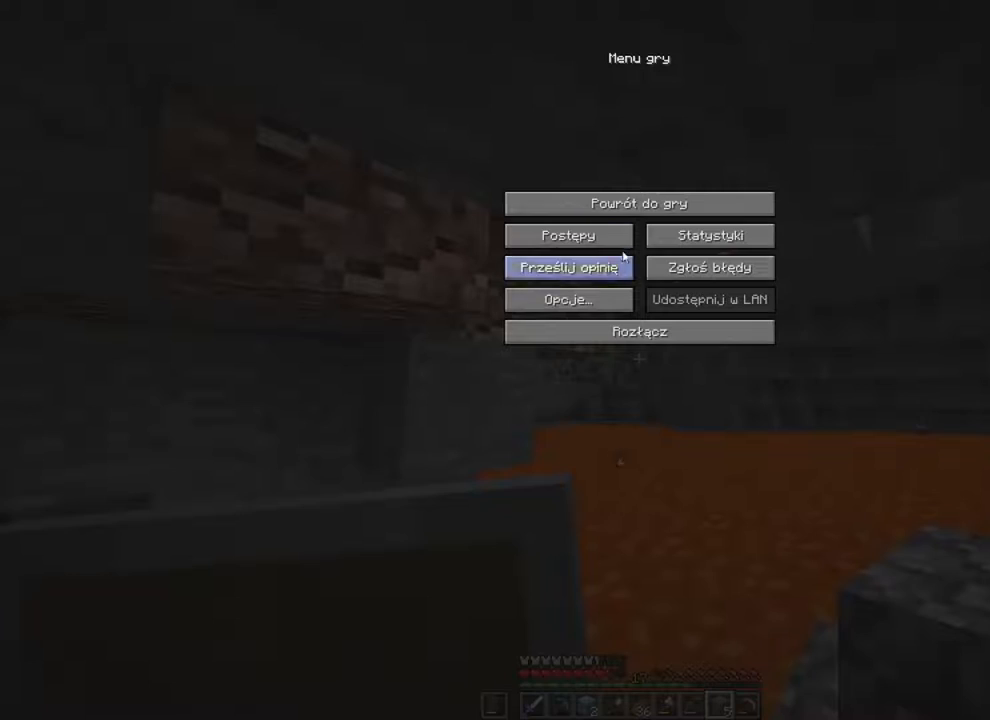
{"keys": [], "mouse": [], "mouse_move": "still", "events": []}
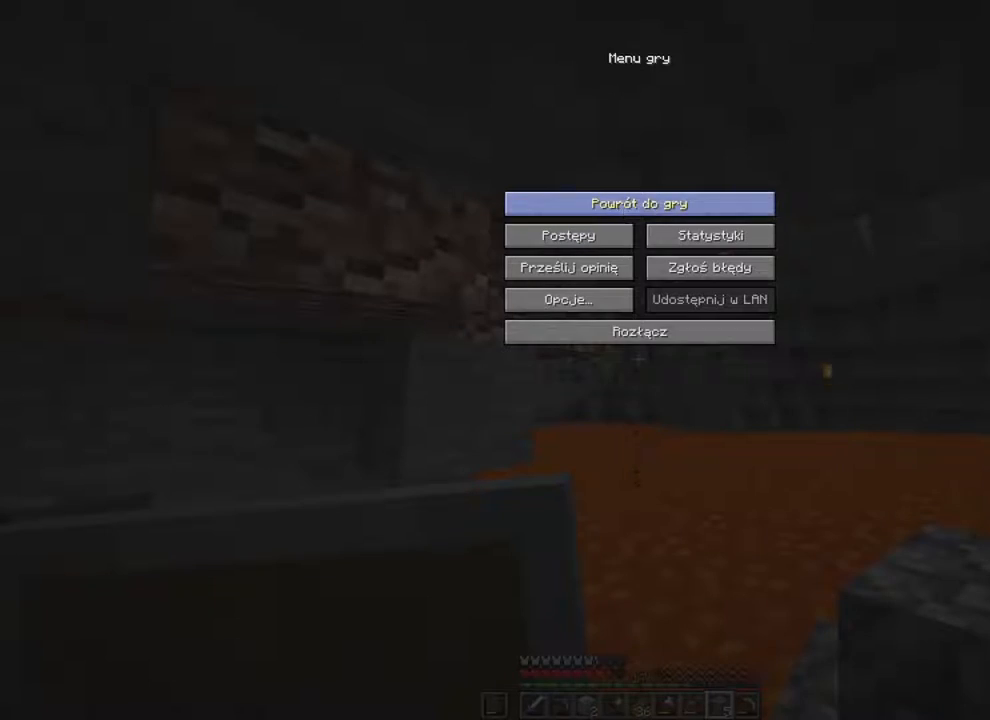
{"keys": [], "mouse": [], "mouse_move": "still", "events": [[33, "mouse_left", "down"], [133, "mouse_left", "up"]]}
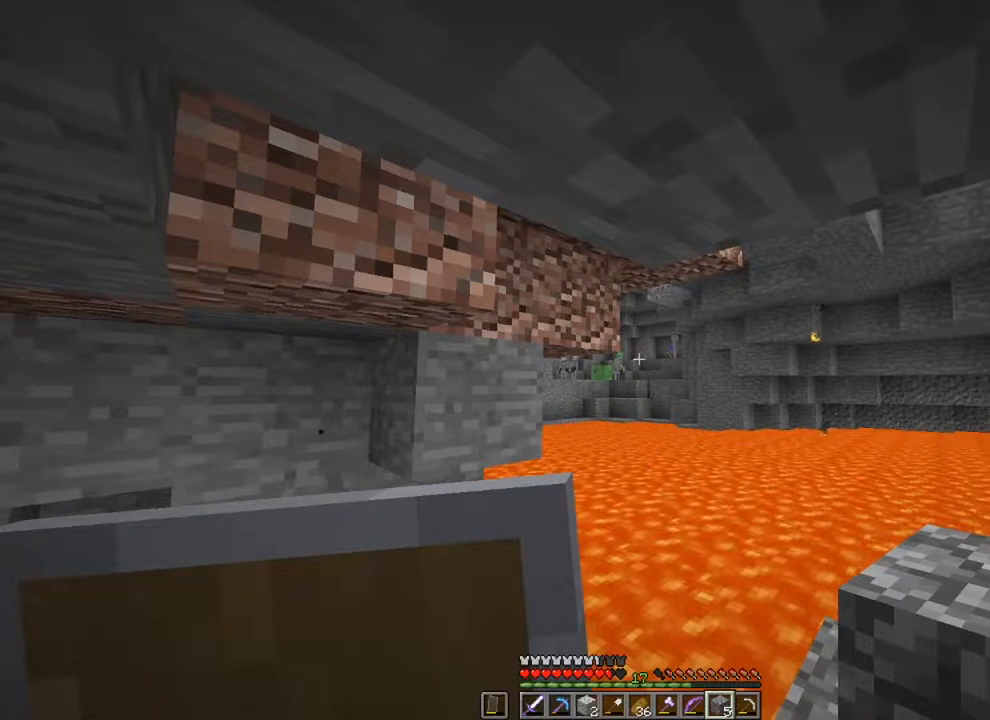
{"keys": [], "mouse": [], "mouse_move": "still", "events": []}
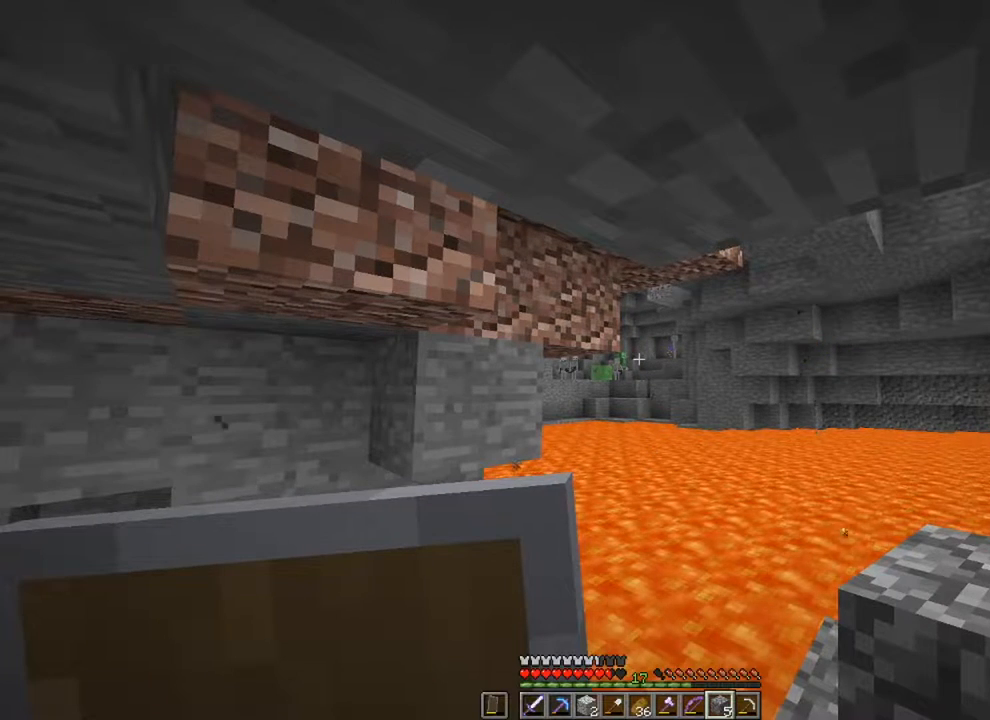
{"keys": [], "mouse": [], "mouse_move": "still", "events": []}
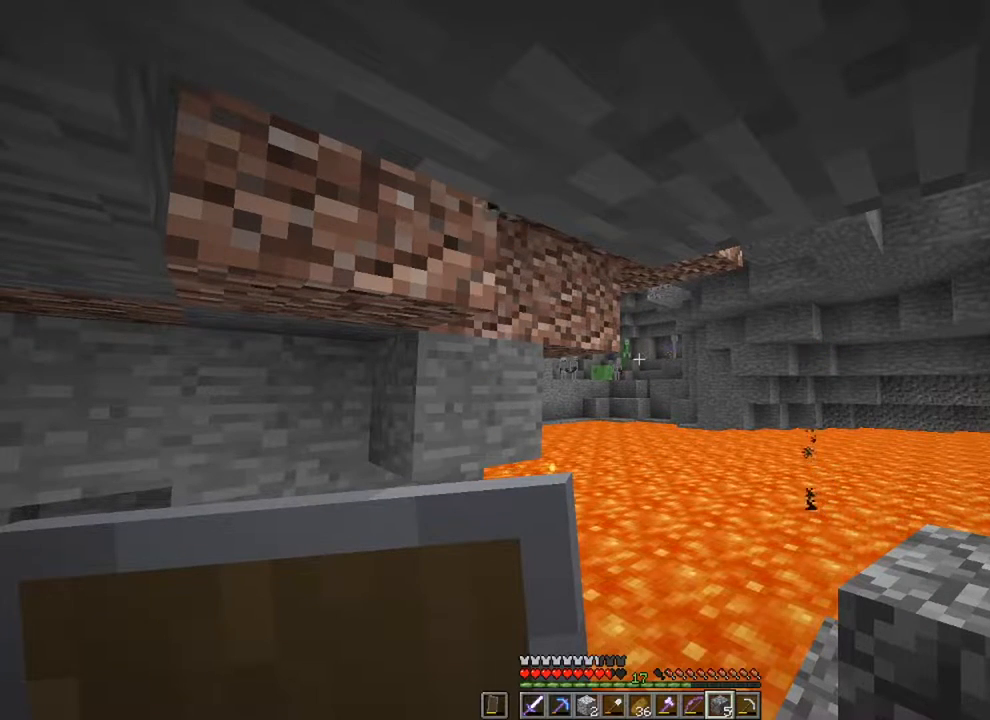
{"keys": [], "mouse": [], "mouse_move": "still", "events": [[100, "e", "down"], [167, "e", "up"]]}
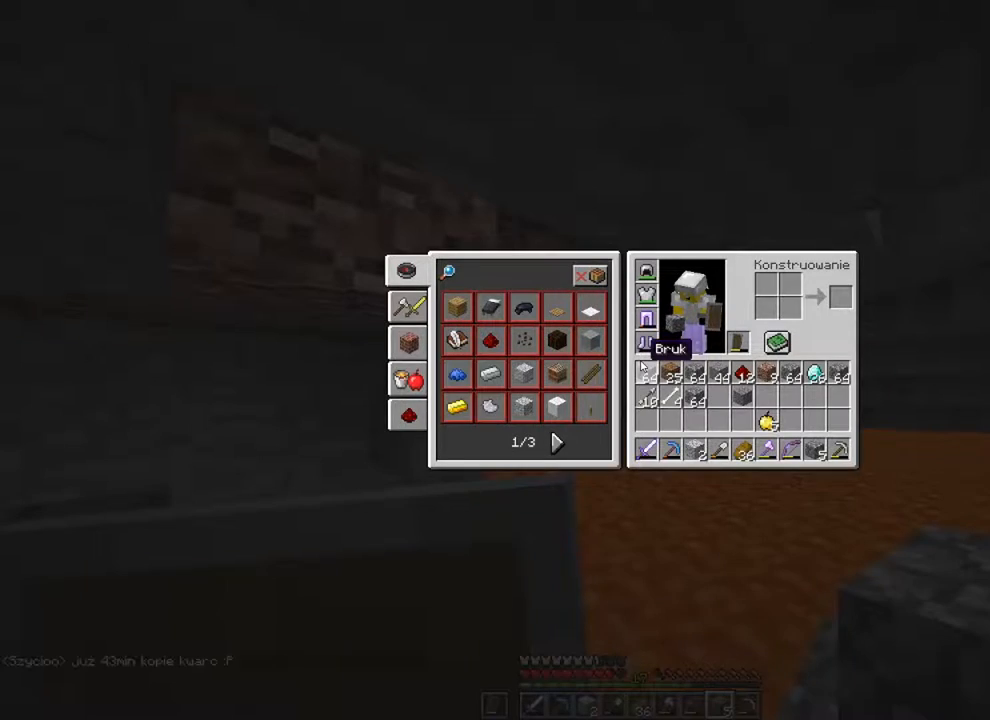
{"keys": [], "mouse": [], "mouse_move": "still", "events": [[200, "e", "down"], [333, "e", "up"]]}
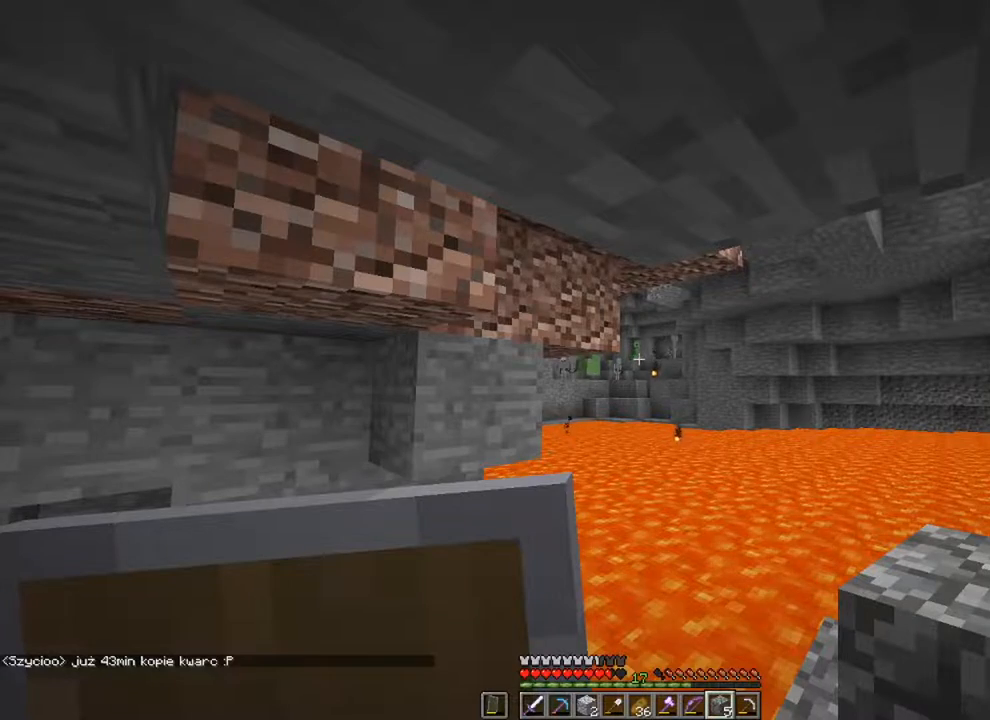
{"keys": [], "mouse": [], "mouse_move": "still", "events": []}
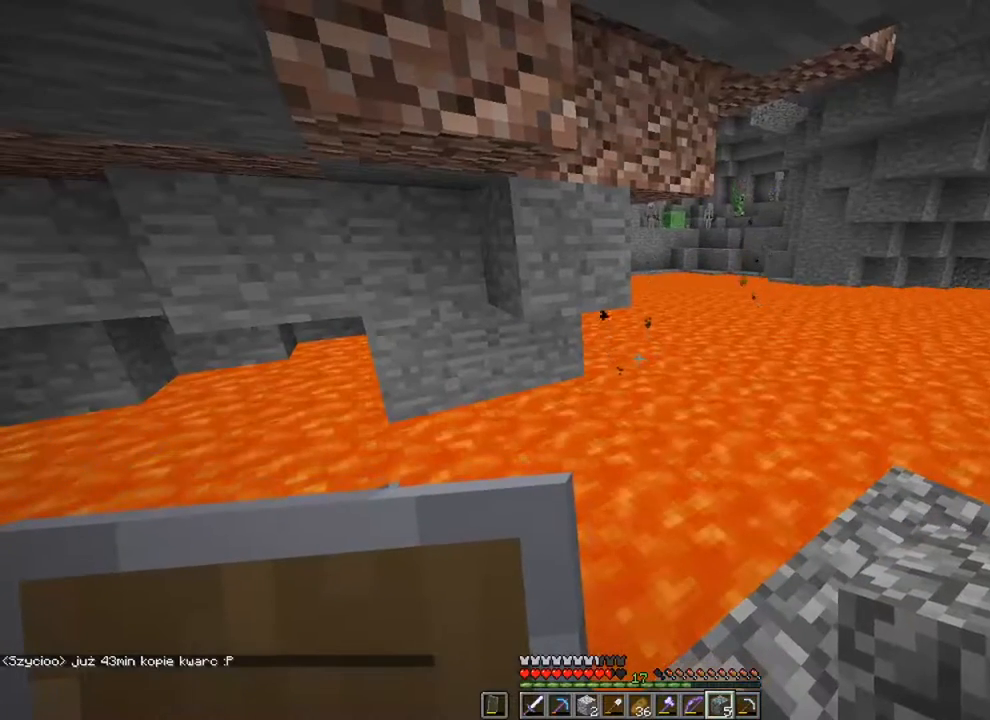
{"keys": [], "mouse": [], "mouse_move": "still", "events": []}
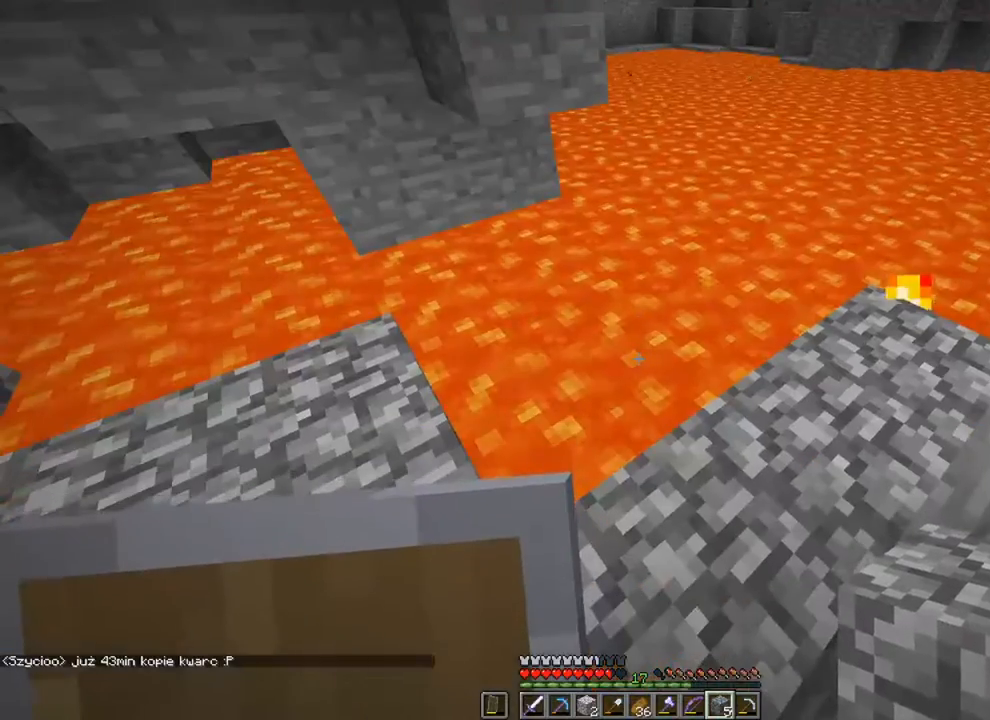
{"keys": [], "mouse": [], "mouse_move": "still", "events": []}
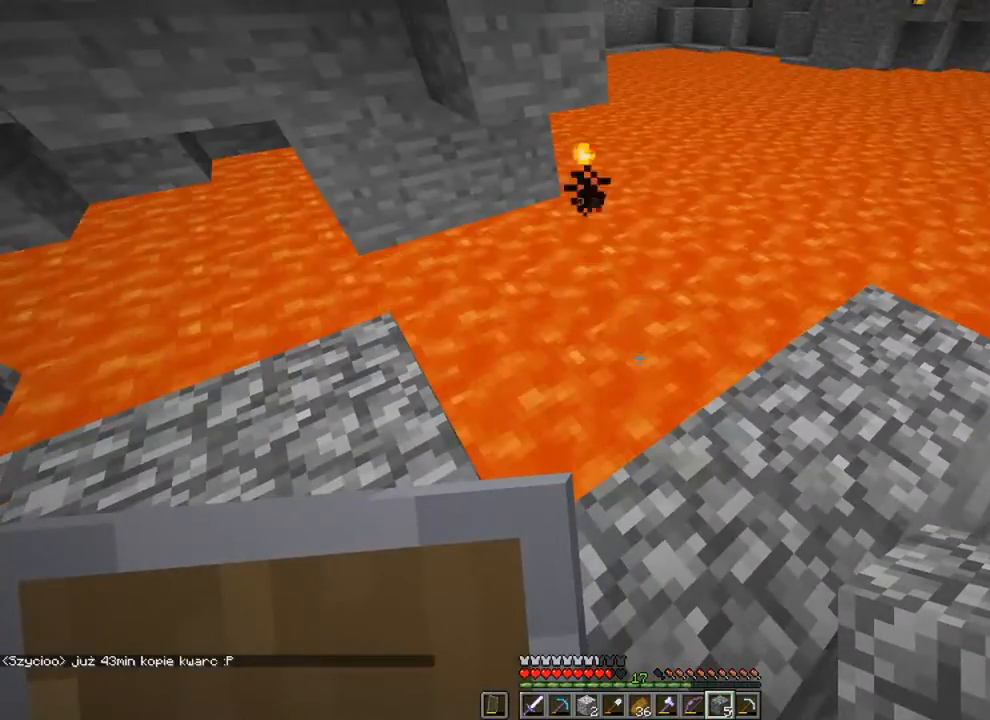
{"keys": [], "mouse": [], "mouse_move": "still", "events": []}
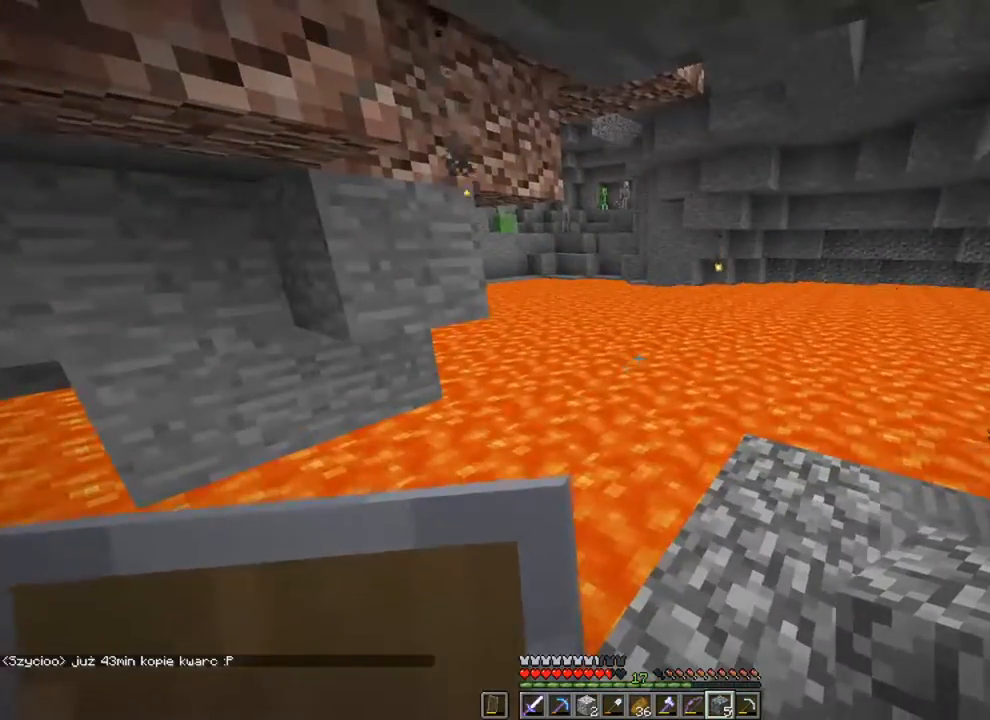
{"keys": ["d", "shift", "w"], "mouse": [], "mouse_move": "still", "events": [[134, "d", "down"], [267, "shift", "down"], [334, "w", "down"]]}